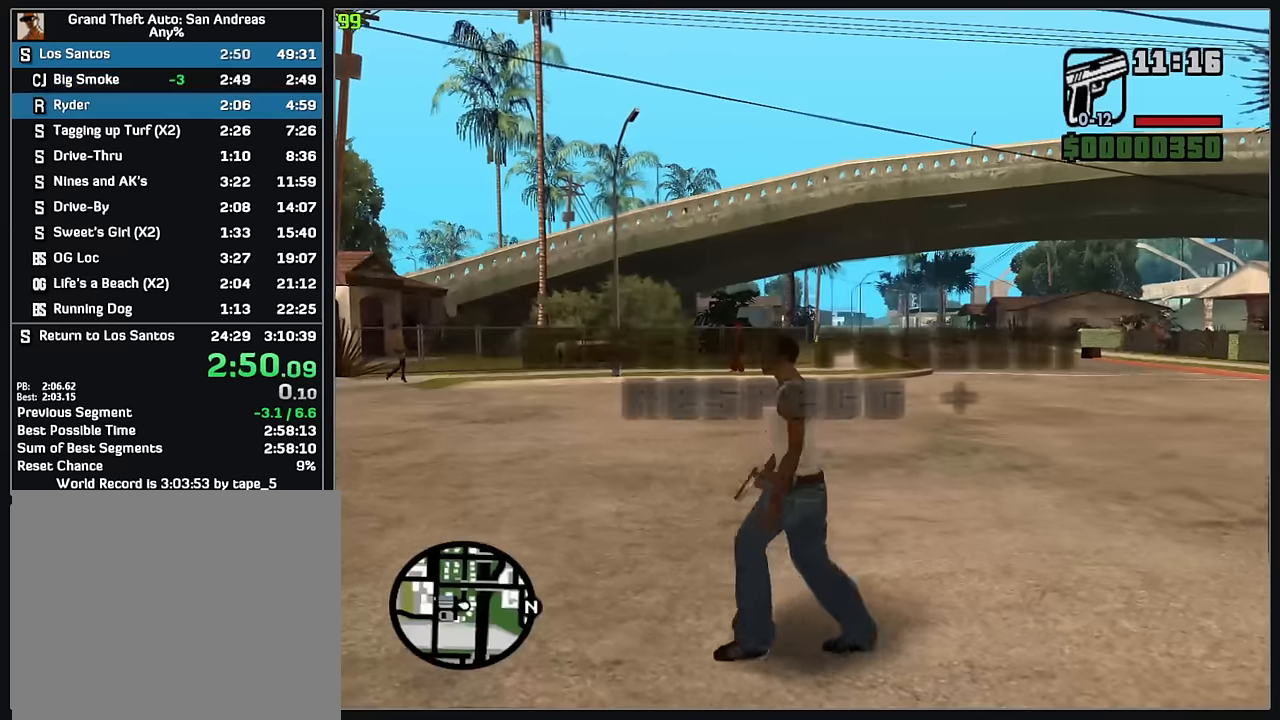
Gameplay with keyboard and mouse; each line is a JSON object with the keys and mouse buttons held at the frame after it. "events" lists presses ("down") and releases ("up") of "d", "w", "mouse_left", "mouse_wheel" and "mouse_right" between this image and that frame as [ms after this image, input, new state], when the widget could be followed in between. "mouse_left", "mouse_wheel", "mouse_right" = the "left", "wheel", "right" buttons of the "mouse" list. No other keys are recorded. "wheel" means that the mouse wheel is clicked or scrolled. Mouse movement is not recorded.
{"keys": ["w"], "mouse": [], "events": [[416, "w", "down"]]}
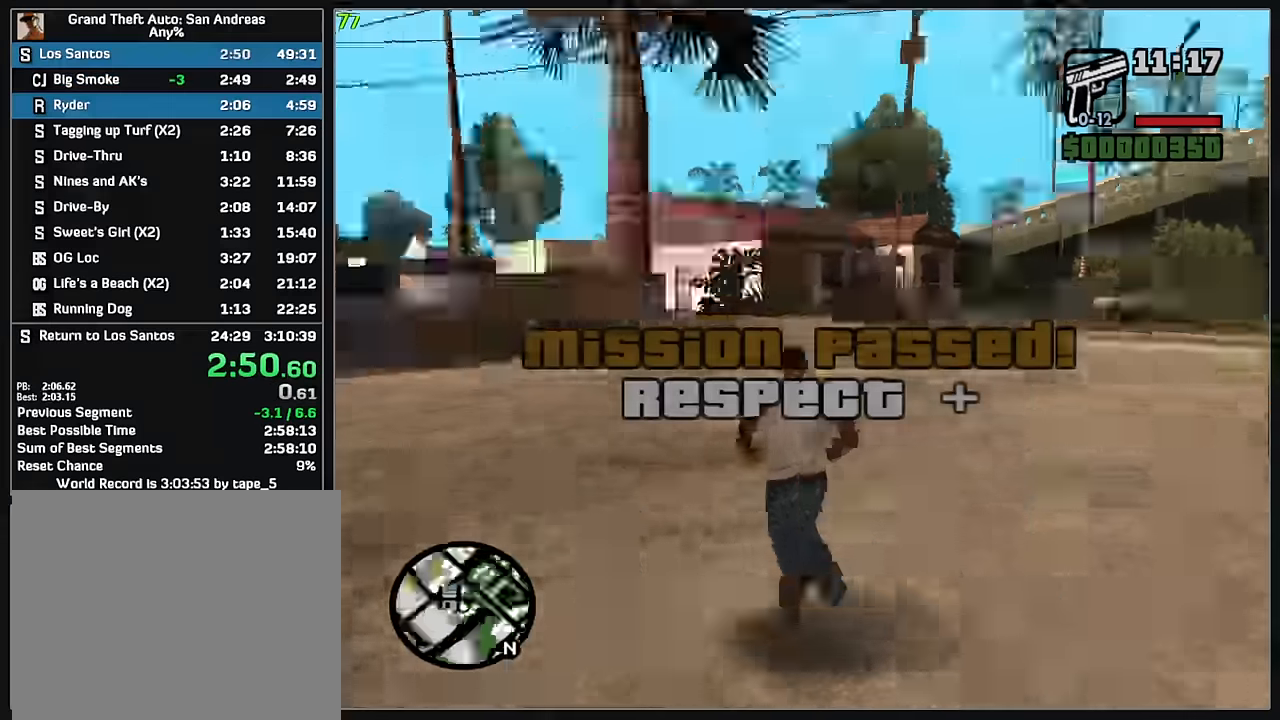
{"keys": ["w"], "mouse": [], "events": []}
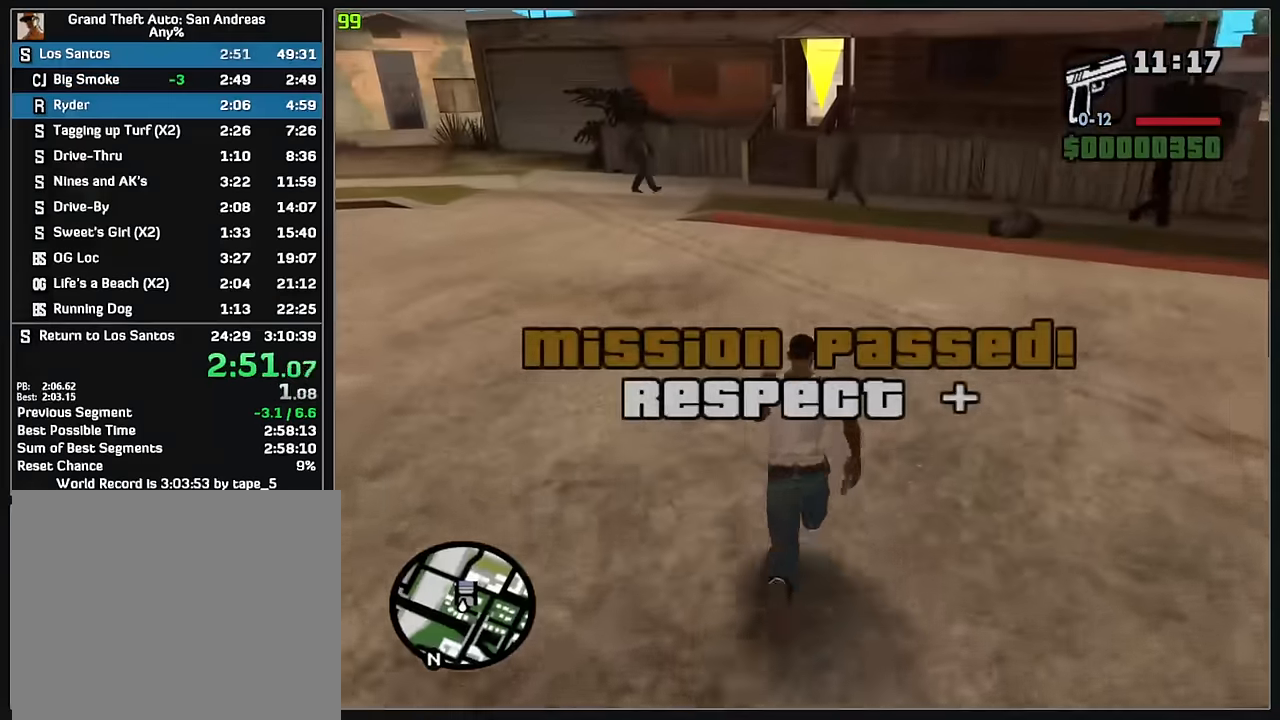
{"keys": ["w"], "mouse": [], "events": []}
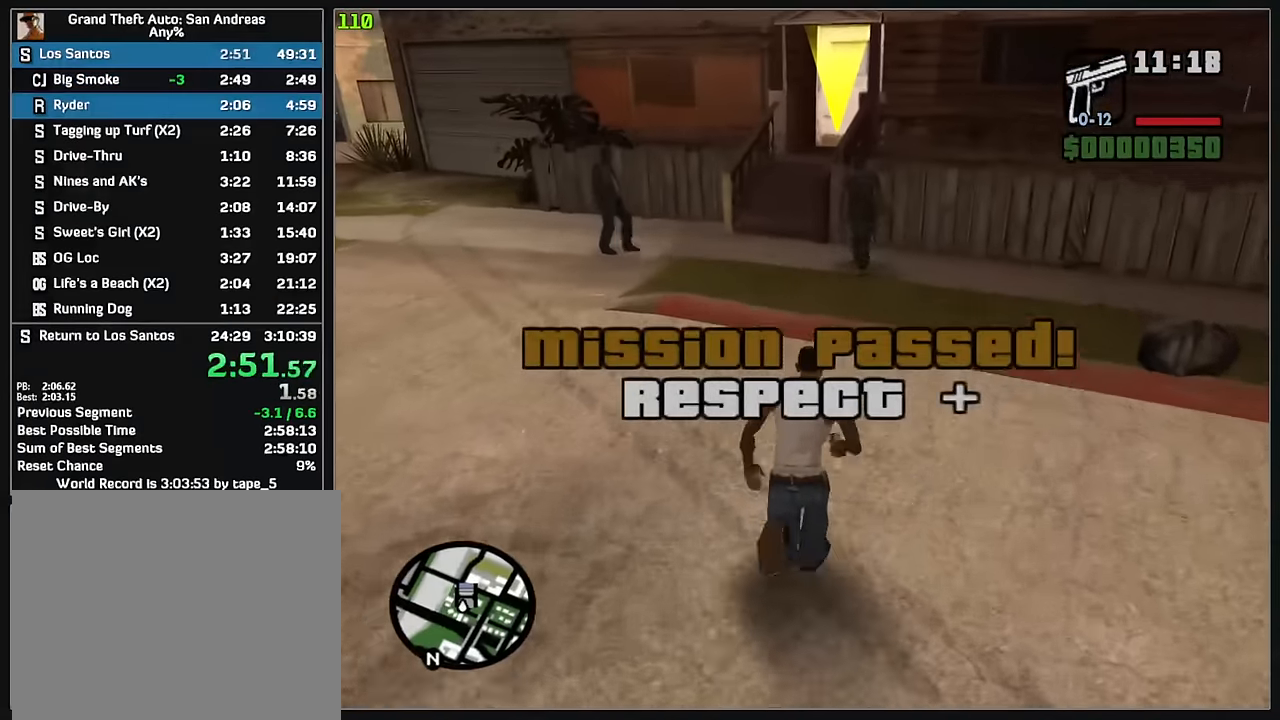
{"keys": ["w"], "mouse": [], "events": []}
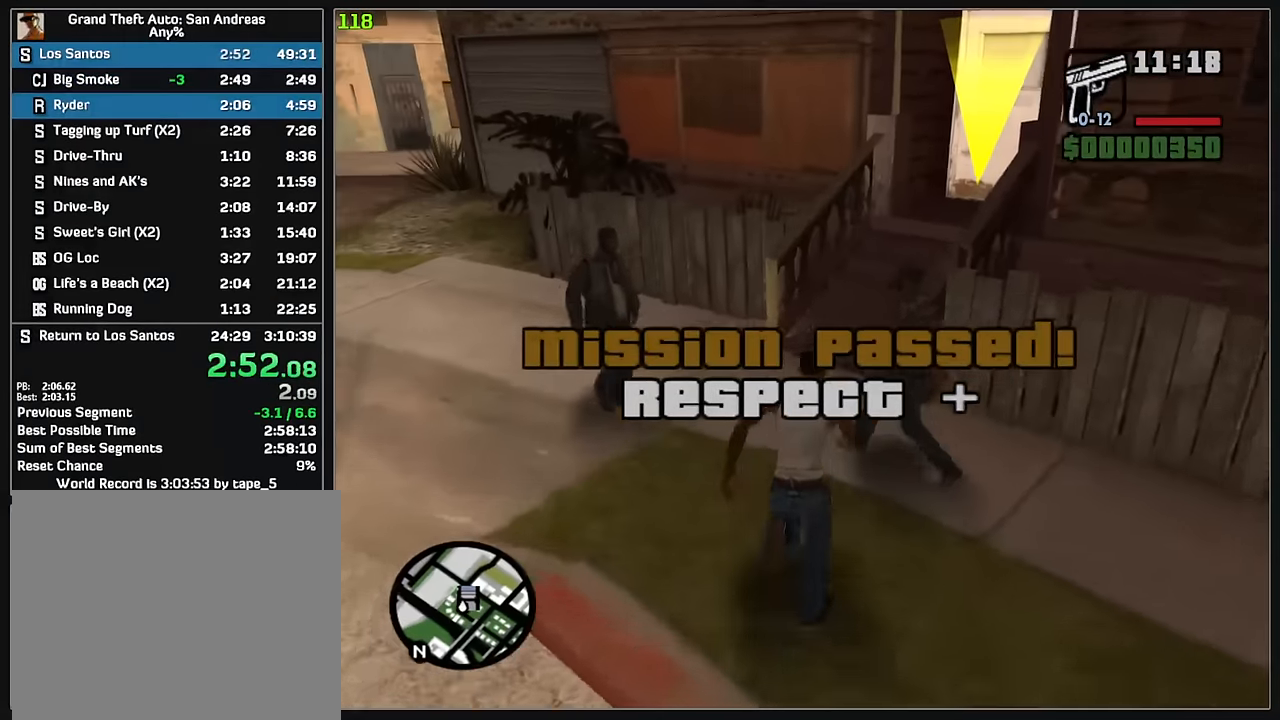
{"keys": ["w"], "mouse": [], "events": []}
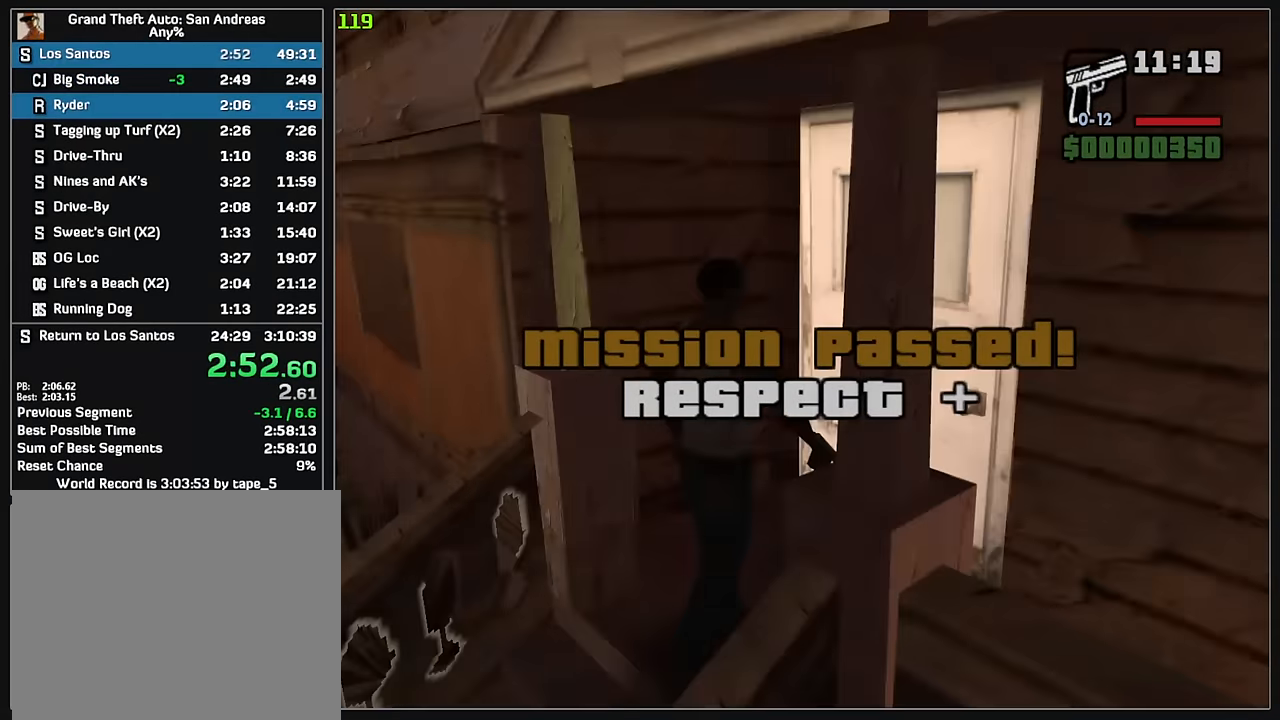
{"keys": ["w"], "mouse": [], "events": []}
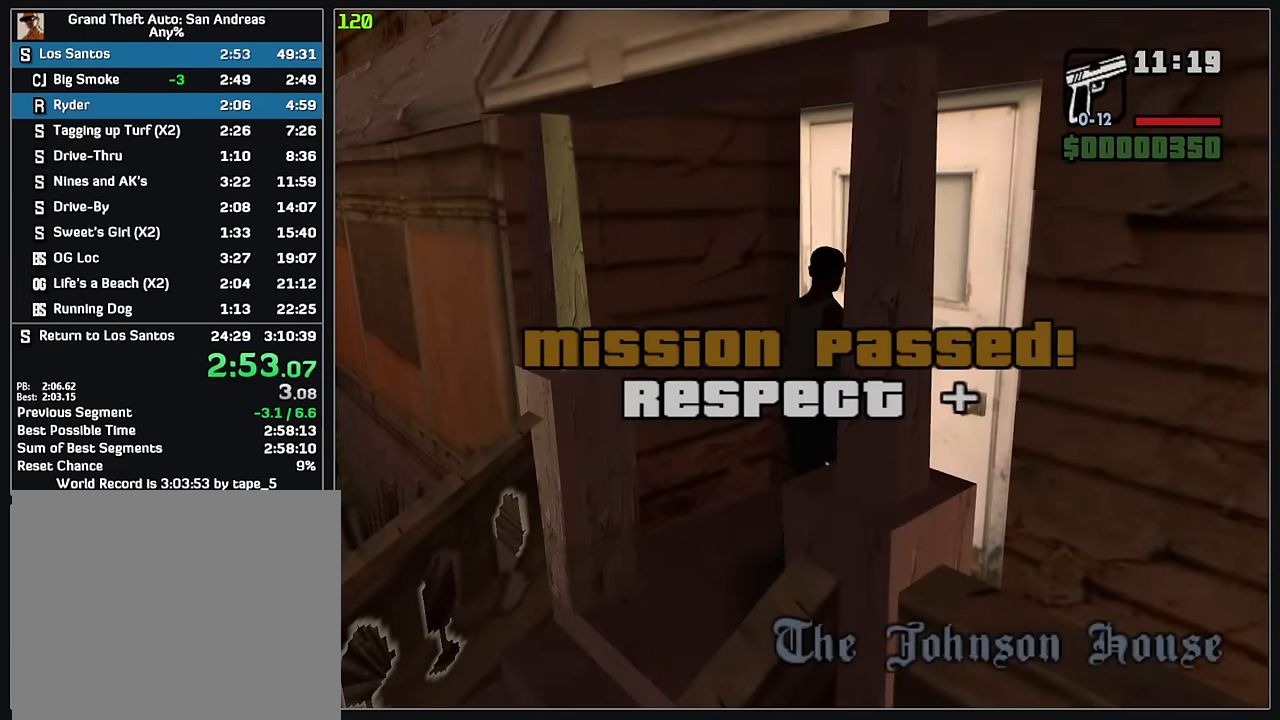
{"keys": ["w"], "mouse": [], "events": []}
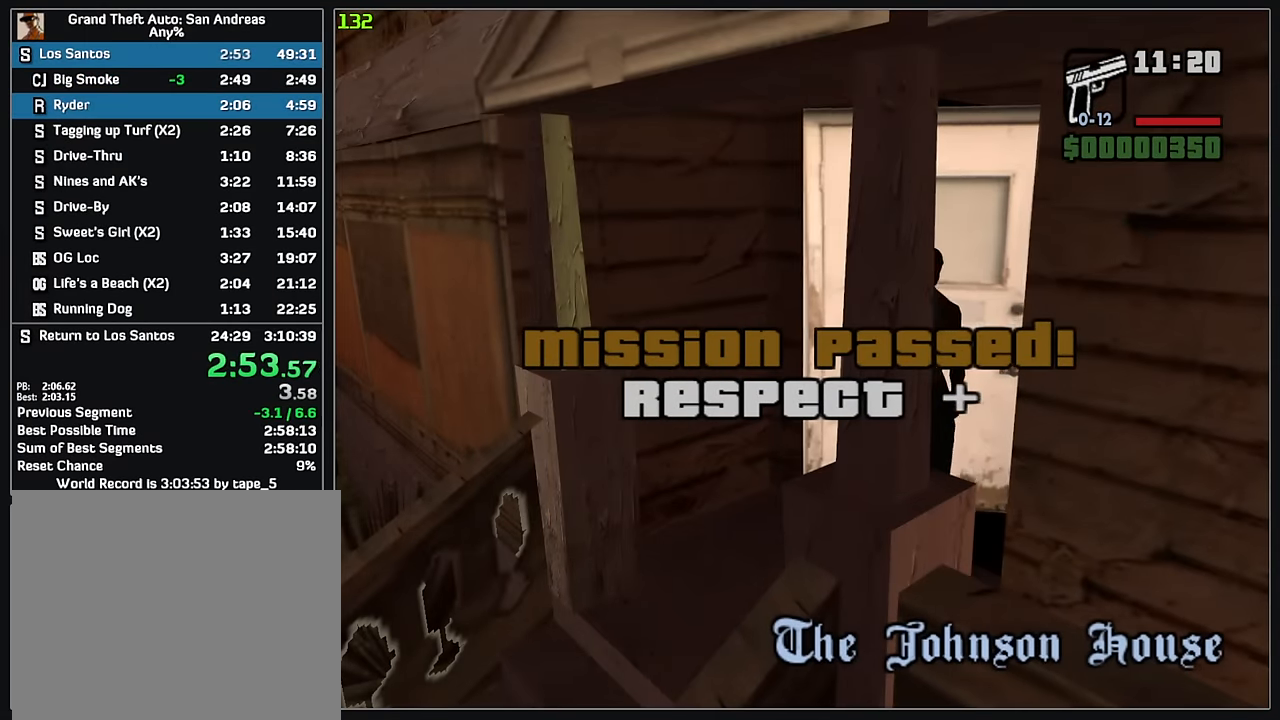
{"keys": ["w"], "mouse": [], "events": []}
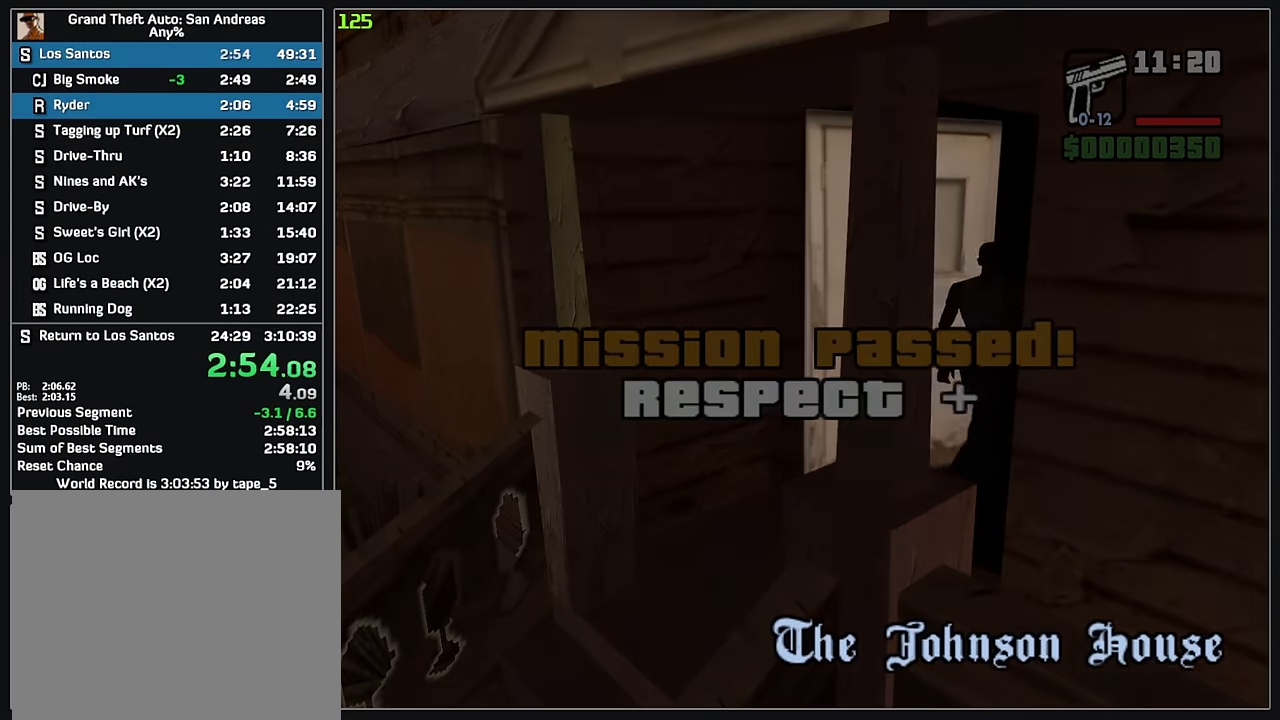
{"keys": ["w"], "mouse": [], "events": []}
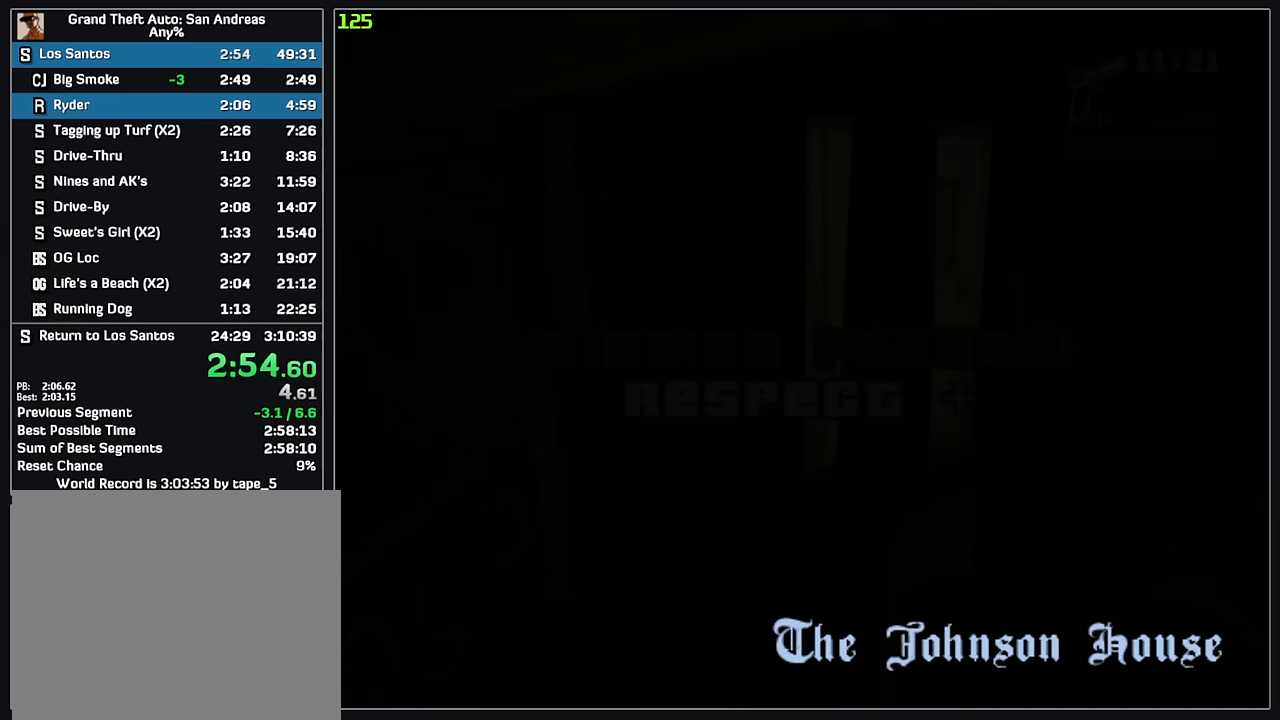
{"keys": ["w"], "mouse": [], "events": []}
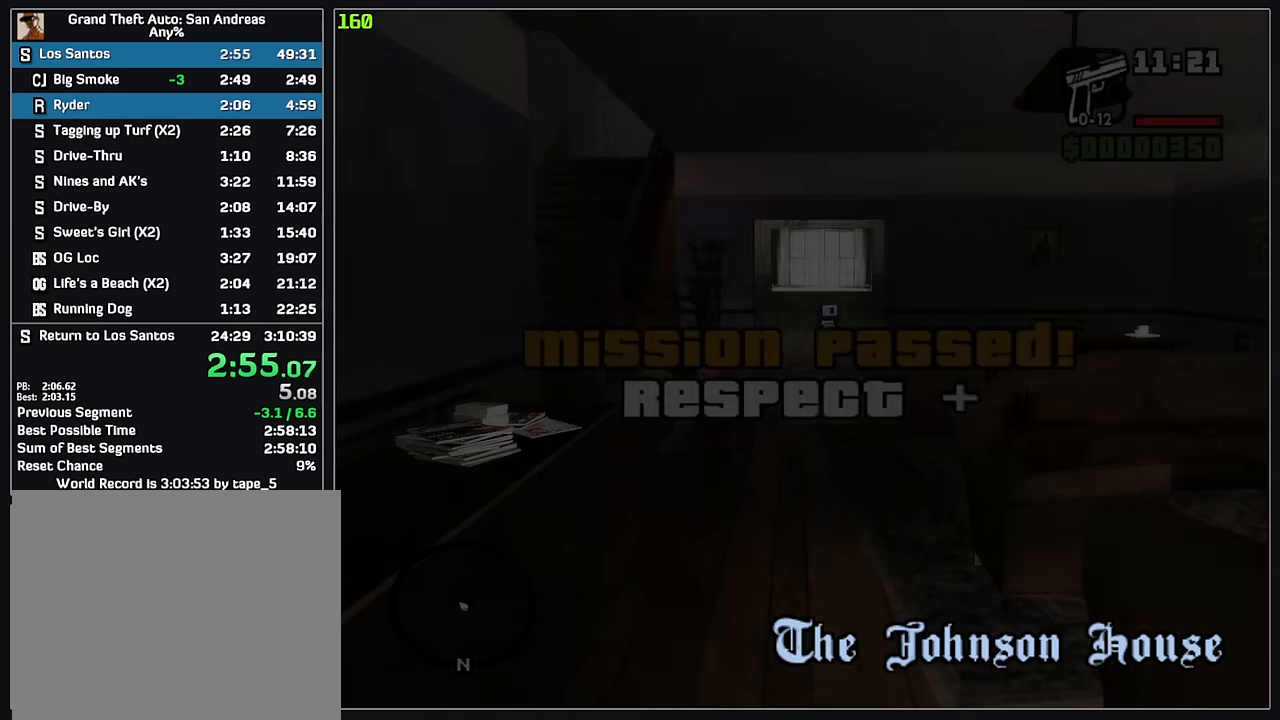
{"keys": ["w"], "mouse": [], "events": []}
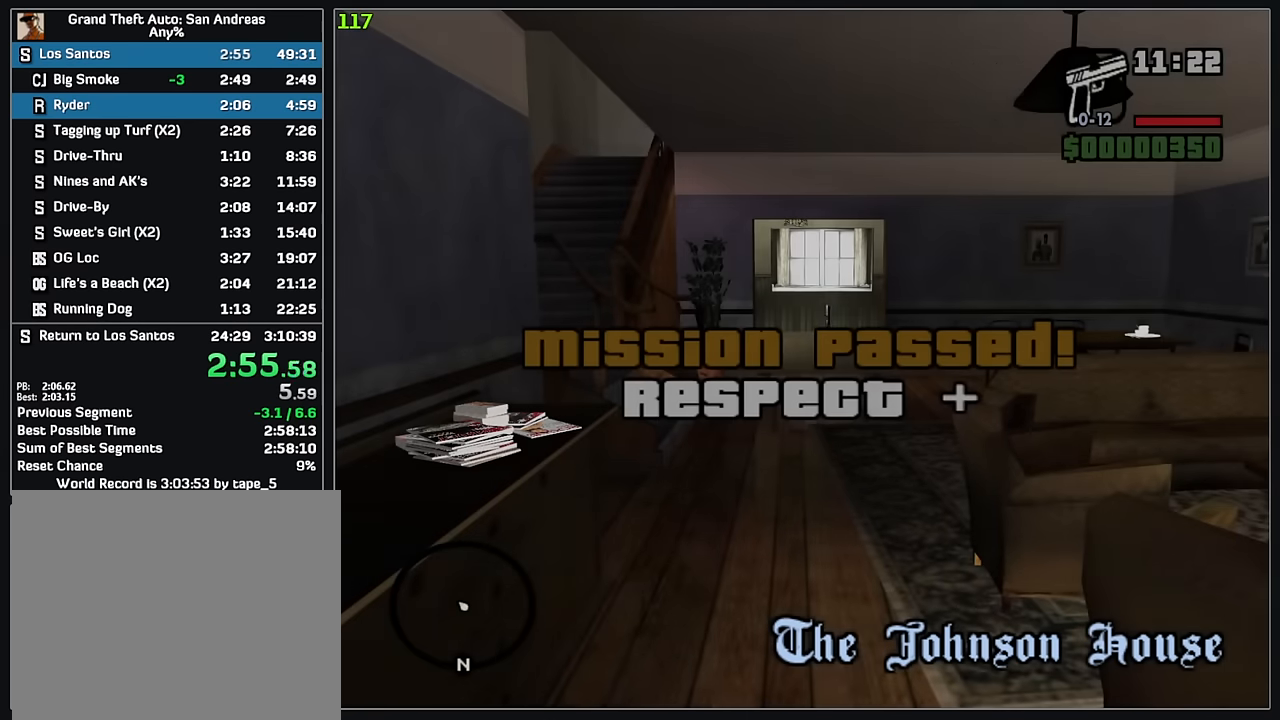
{"keys": ["w"], "mouse": [], "events": []}
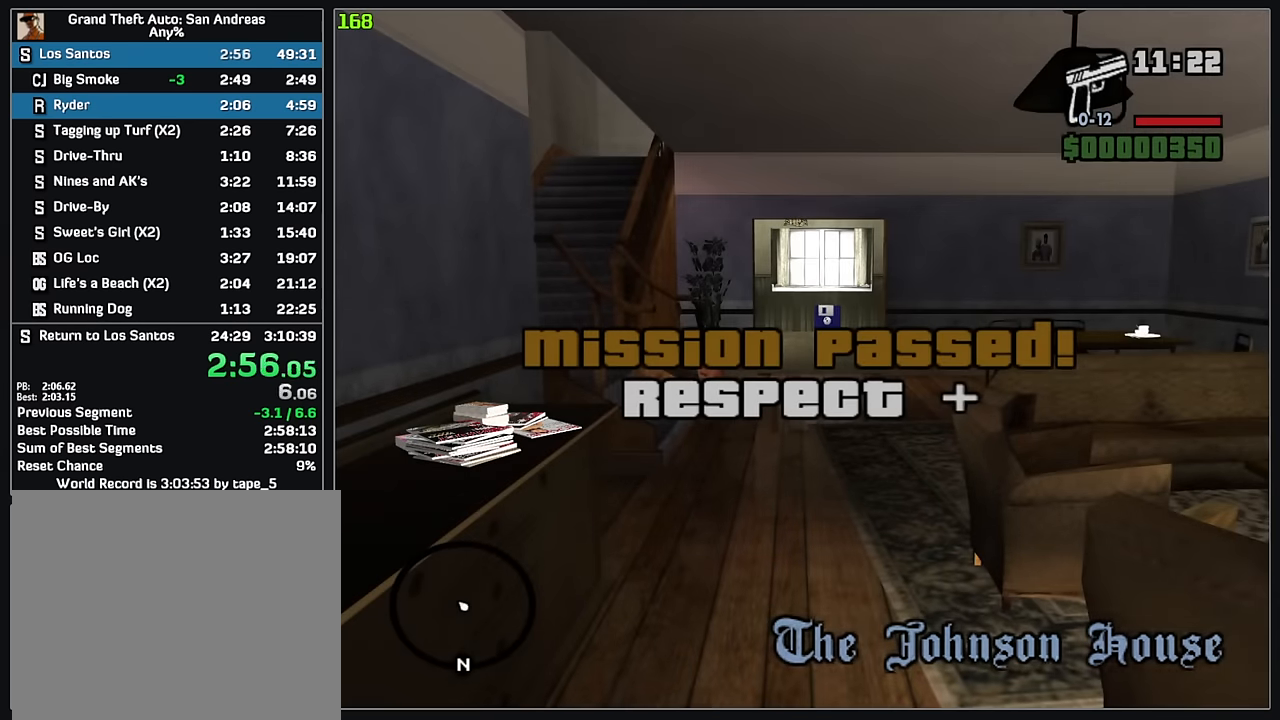
{"keys": ["w"], "mouse": [], "events": []}
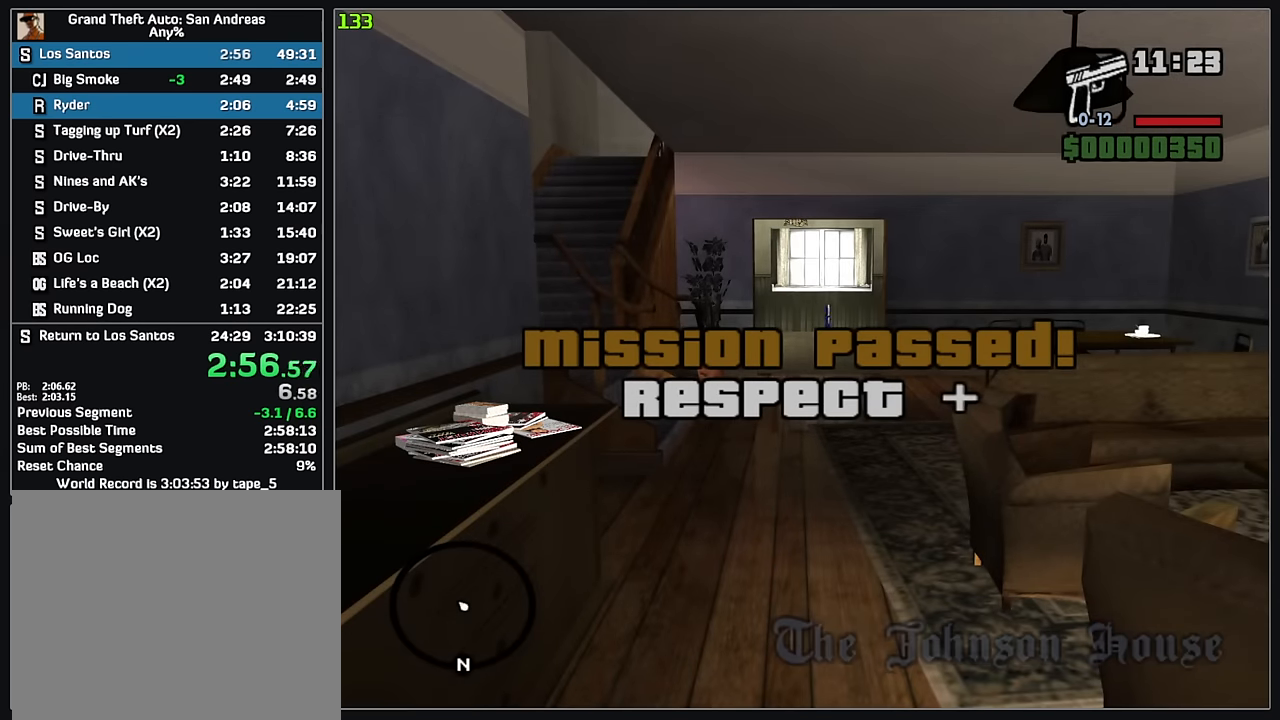
{"keys": ["w"], "mouse": [], "events": []}
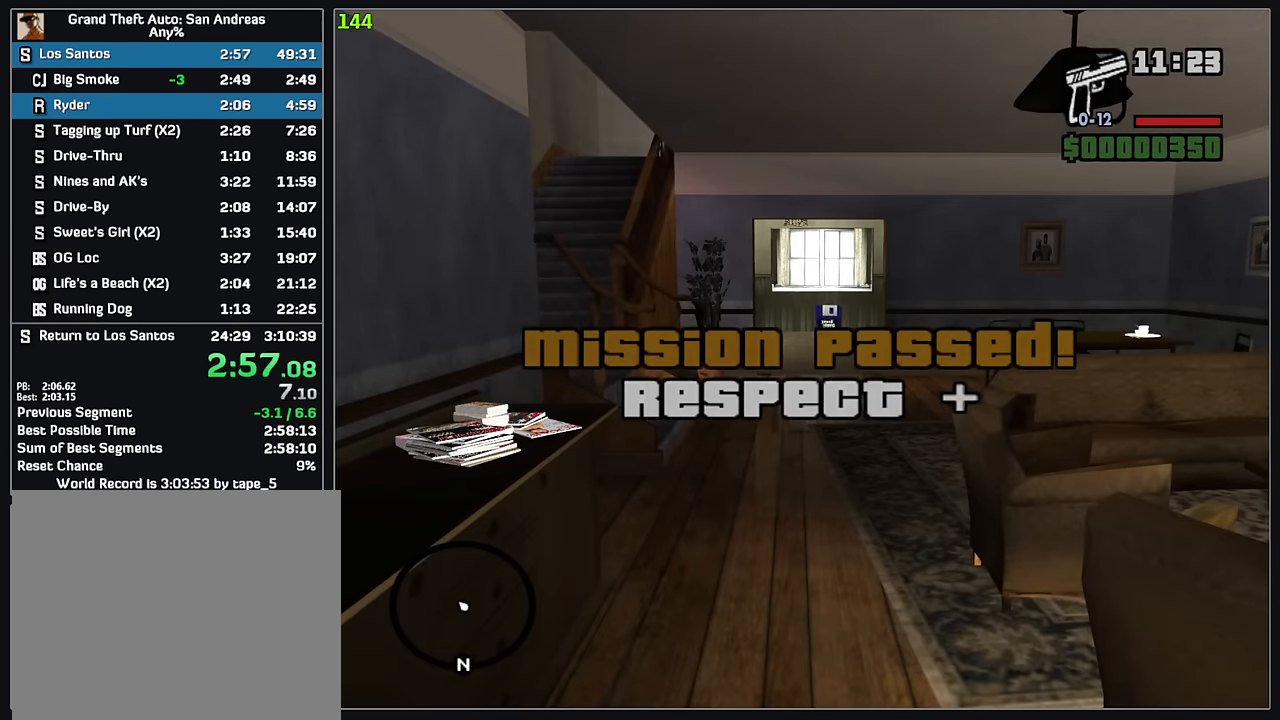
{"keys": ["w"], "mouse": [], "events": []}
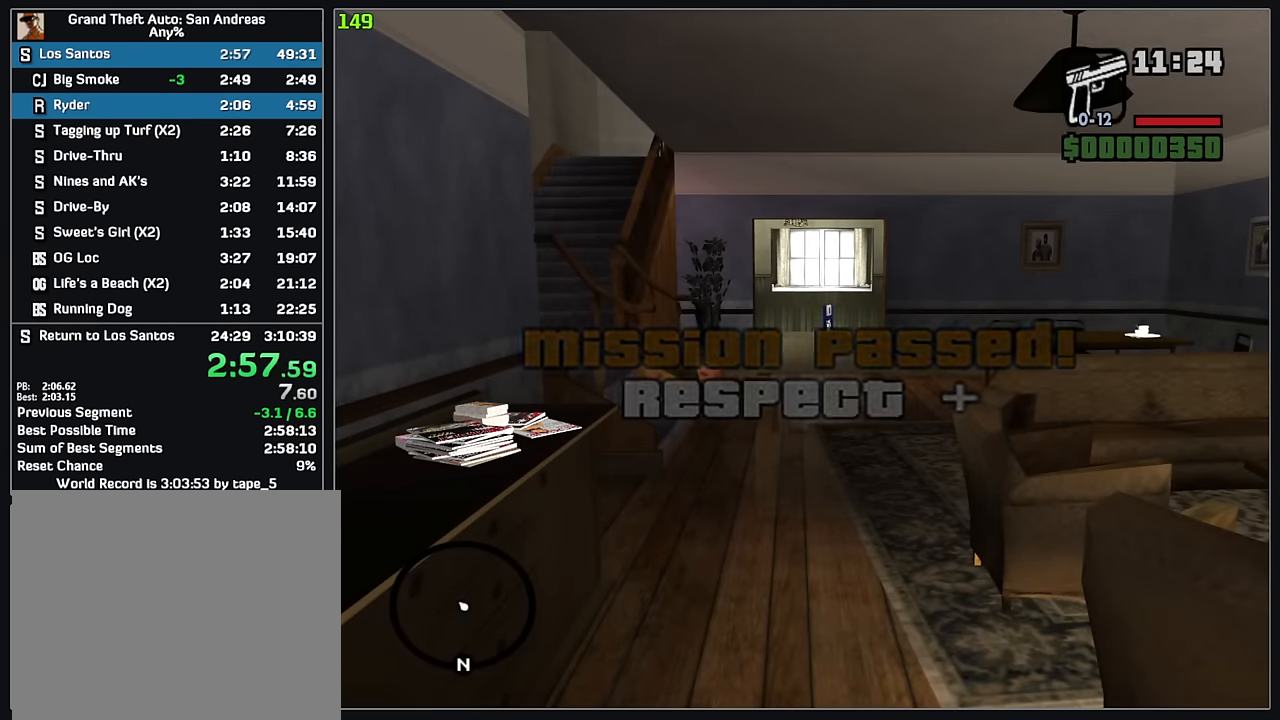
{"keys": ["w"], "mouse": [], "events": []}
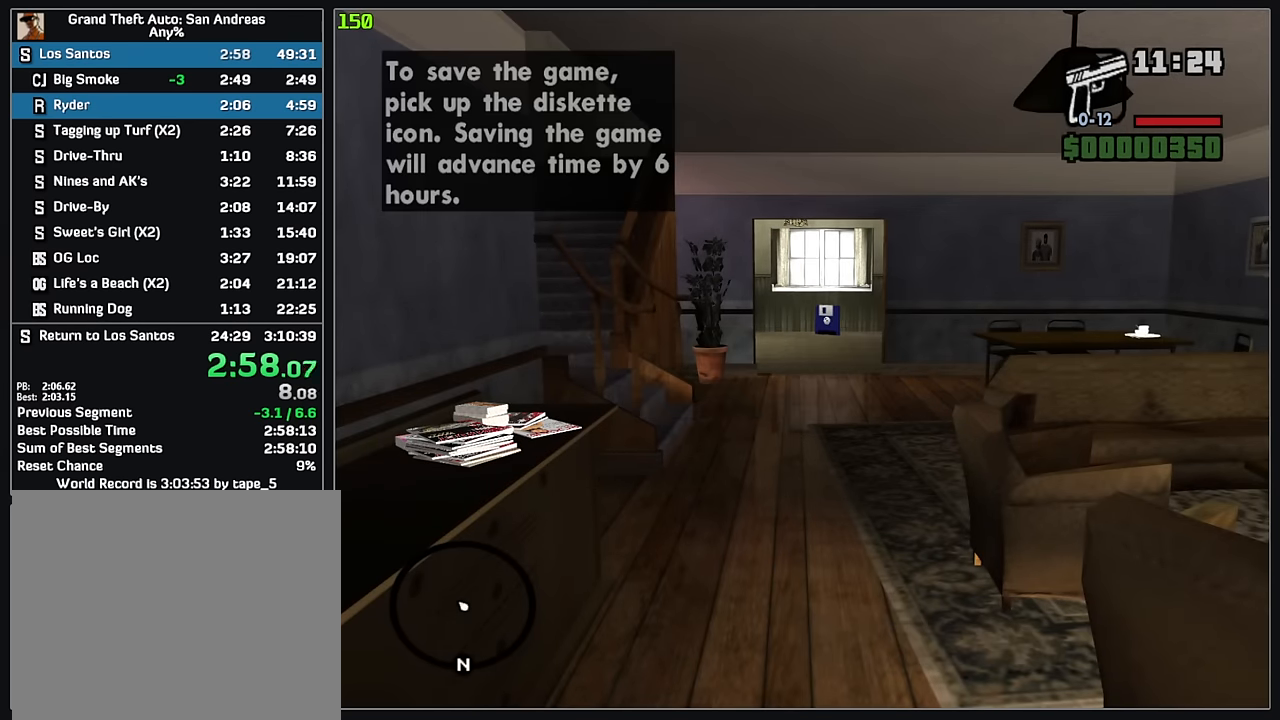
{"keys": ["w"], "mouse": [], "events": []}
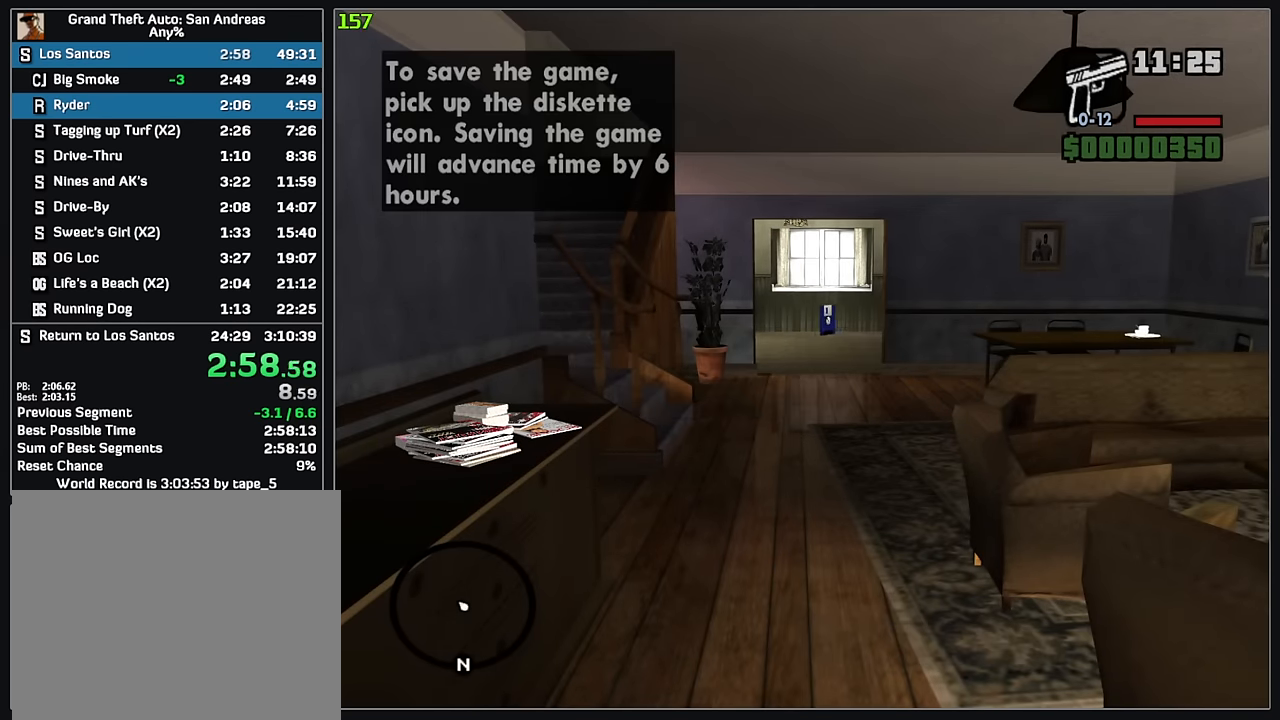
{"keys": ["w"], "mouse": [], "events": []}
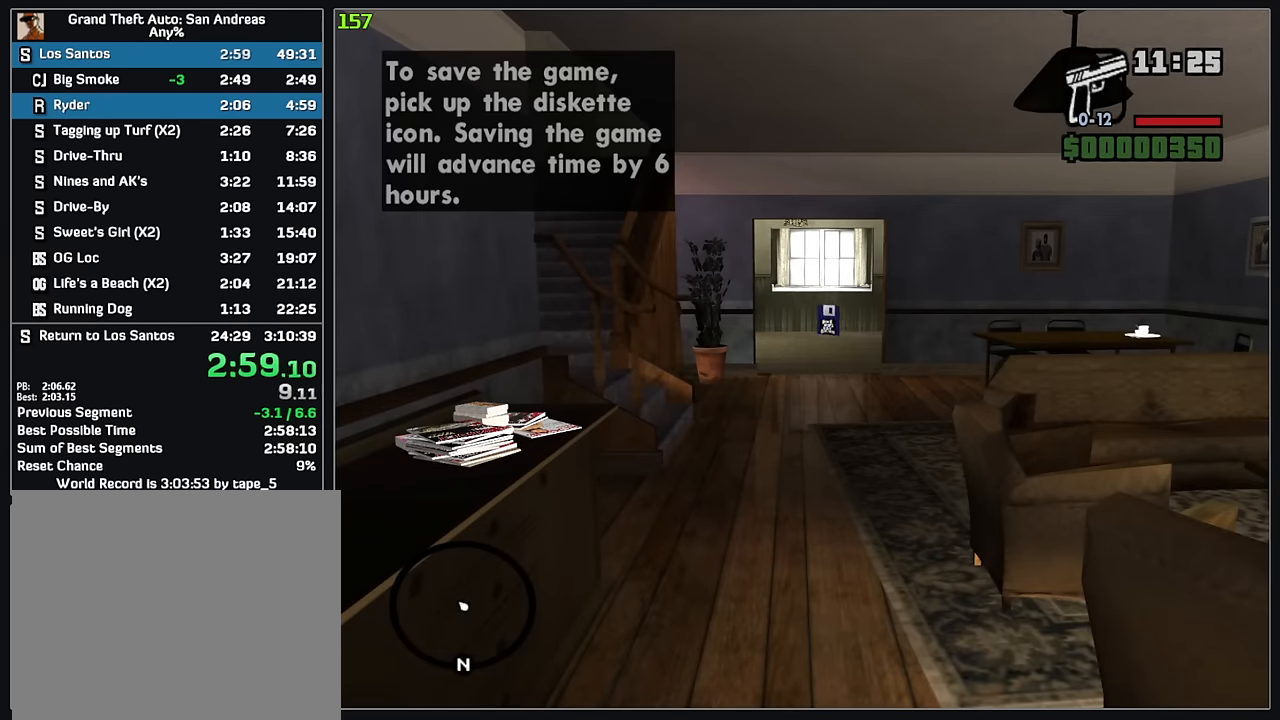
{"keys": ["w"], "mouse": [], "events": []}
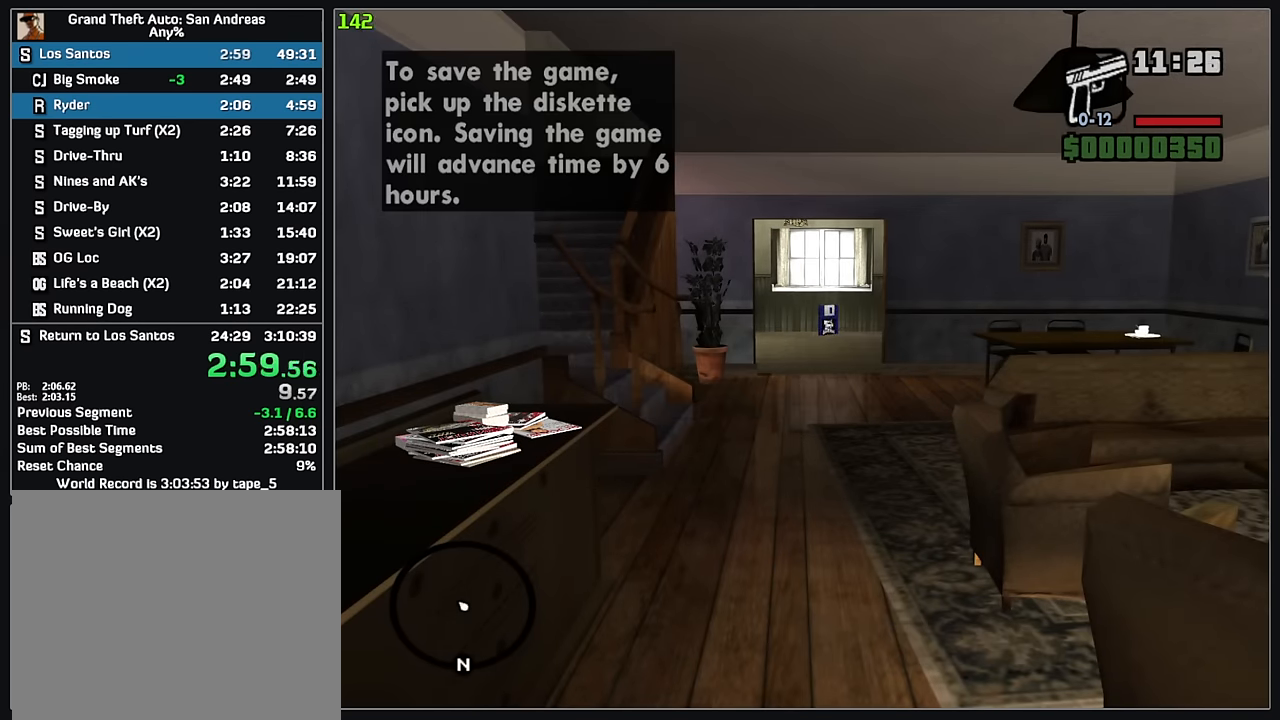
{"keys": ["w"], "mouse": [], "events": []}
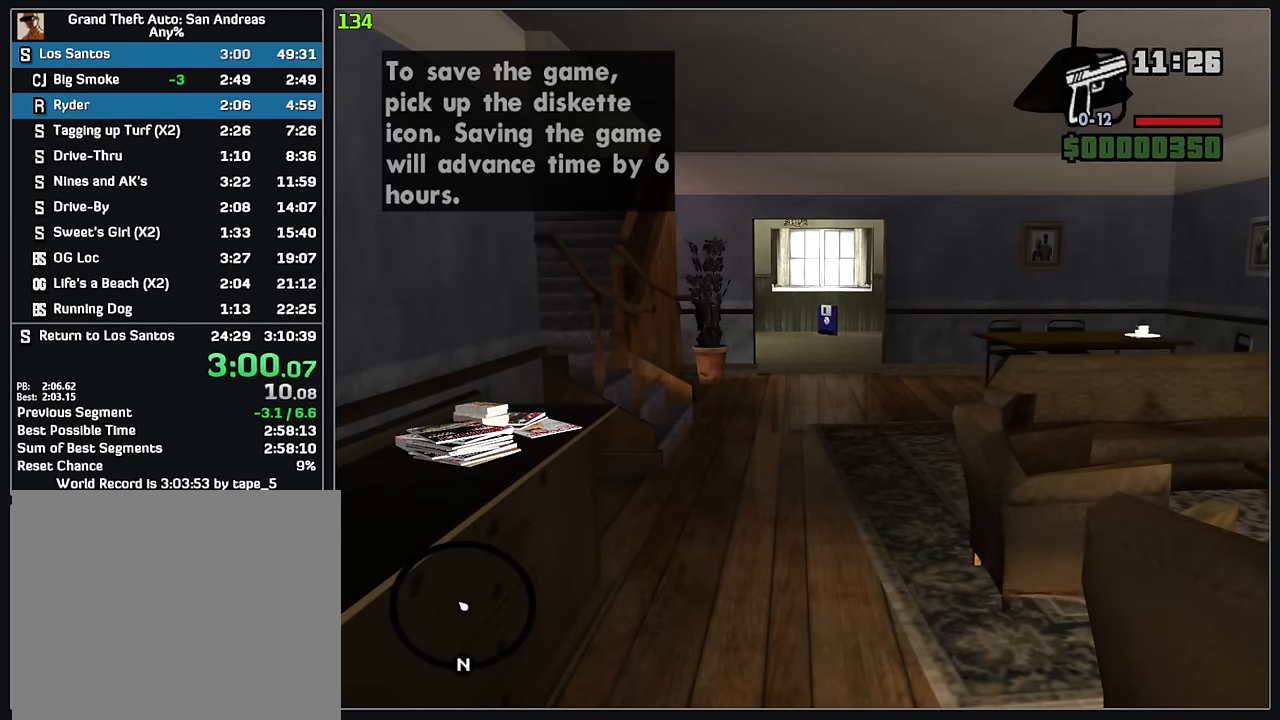
{"keys": ["w"], "mouse": [], "events": []}
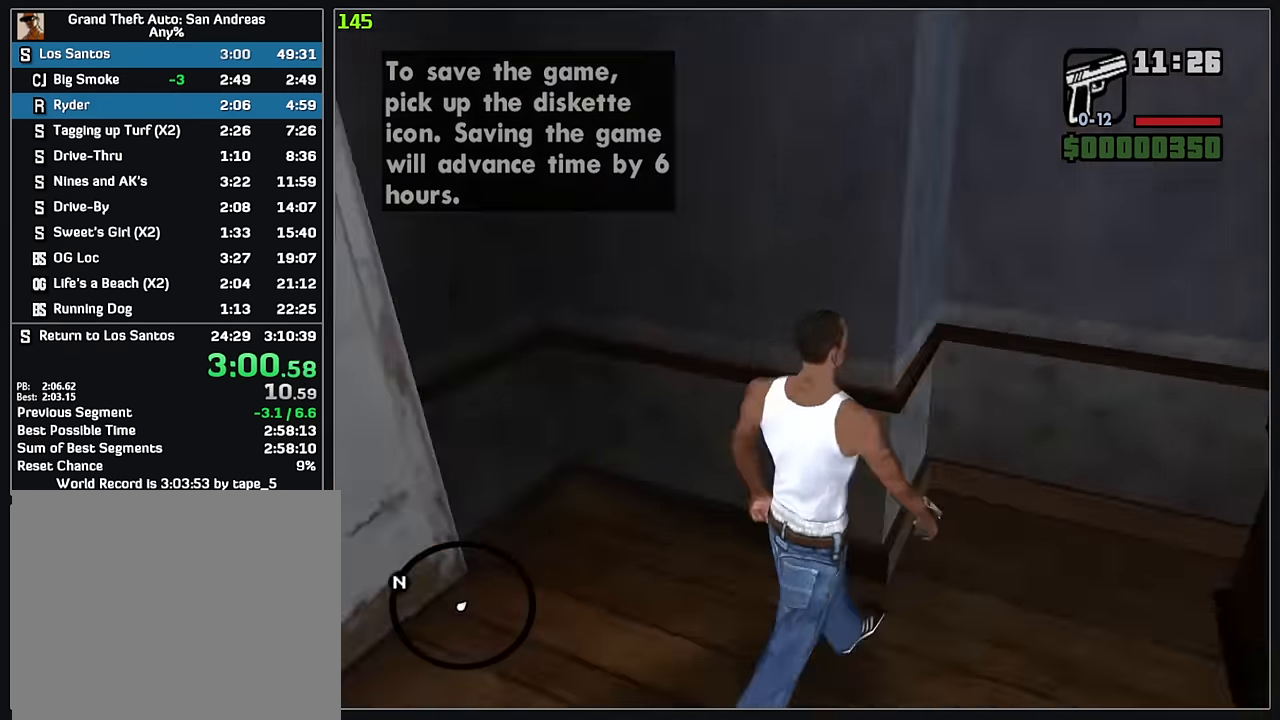
{"keys": ["w"], "mouse": [], "events": []}
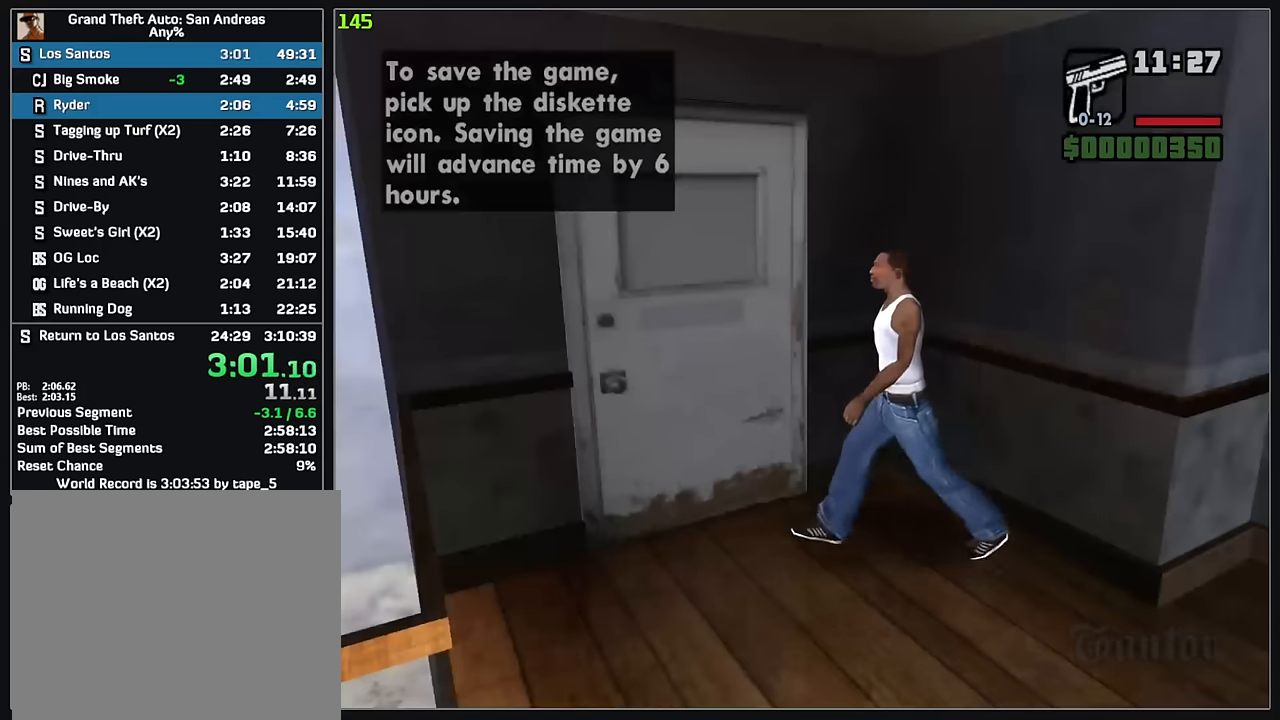
{"keys": ["w"], "mouse": [], "events": []}
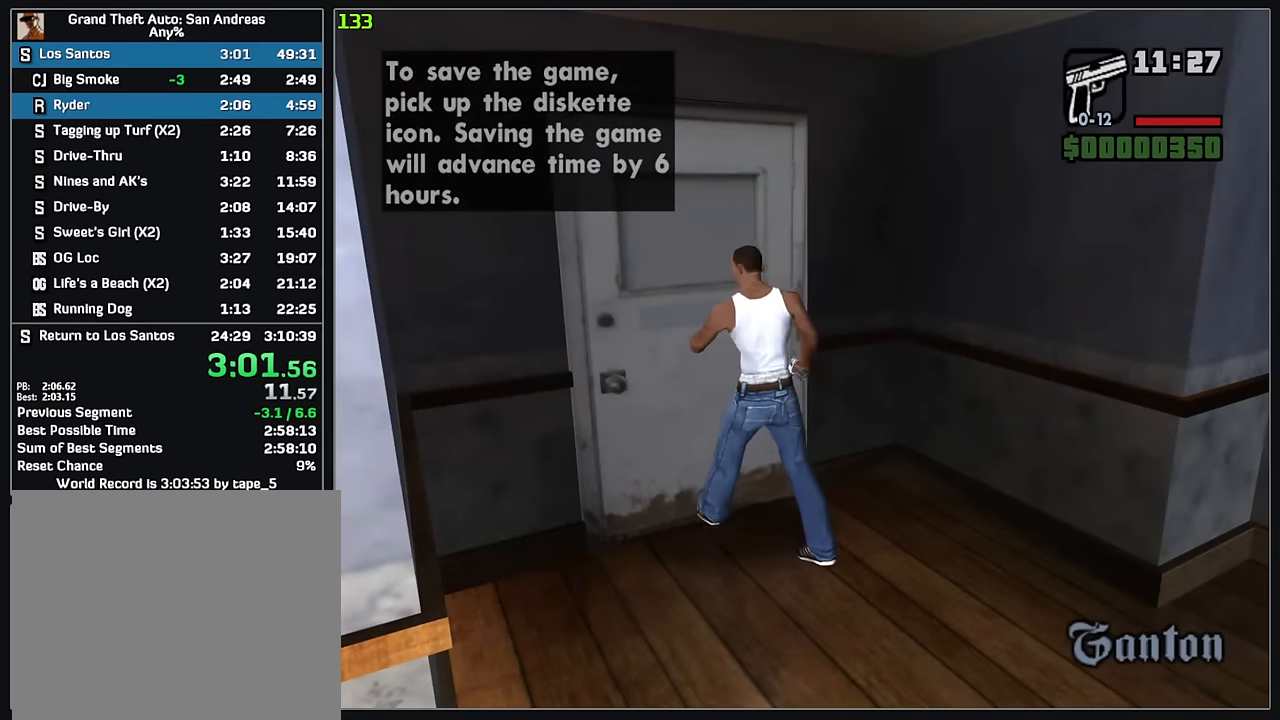
{"keys": ["w"], "mouse": [], "events": []}
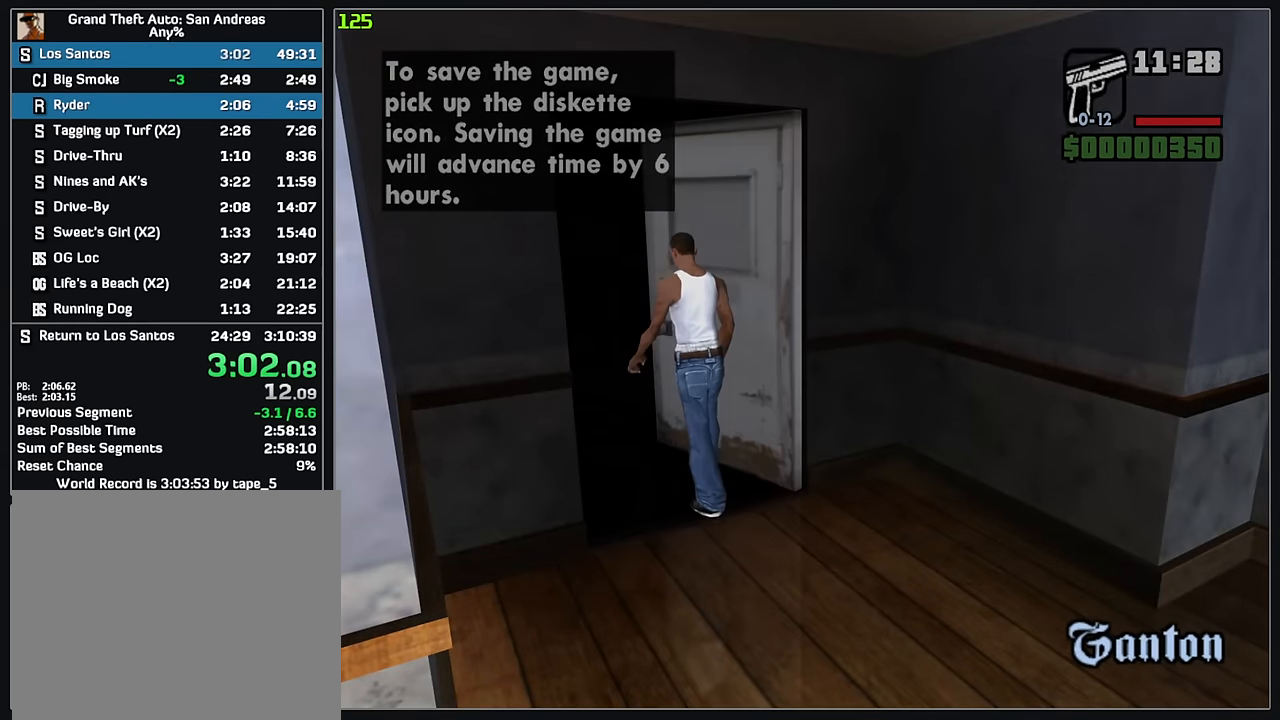
{"keys": ["w"], "mouse": [], "events": []}
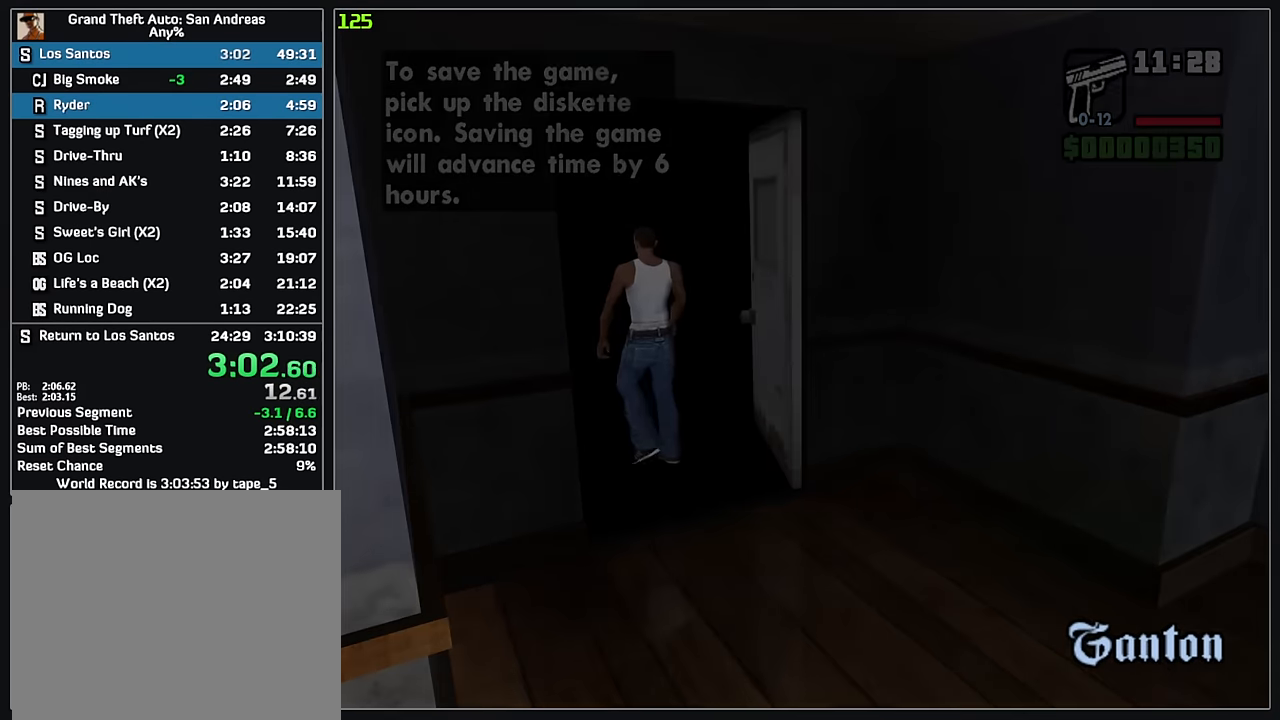
{"keys": ["w"], "mouse": [], "events": []}
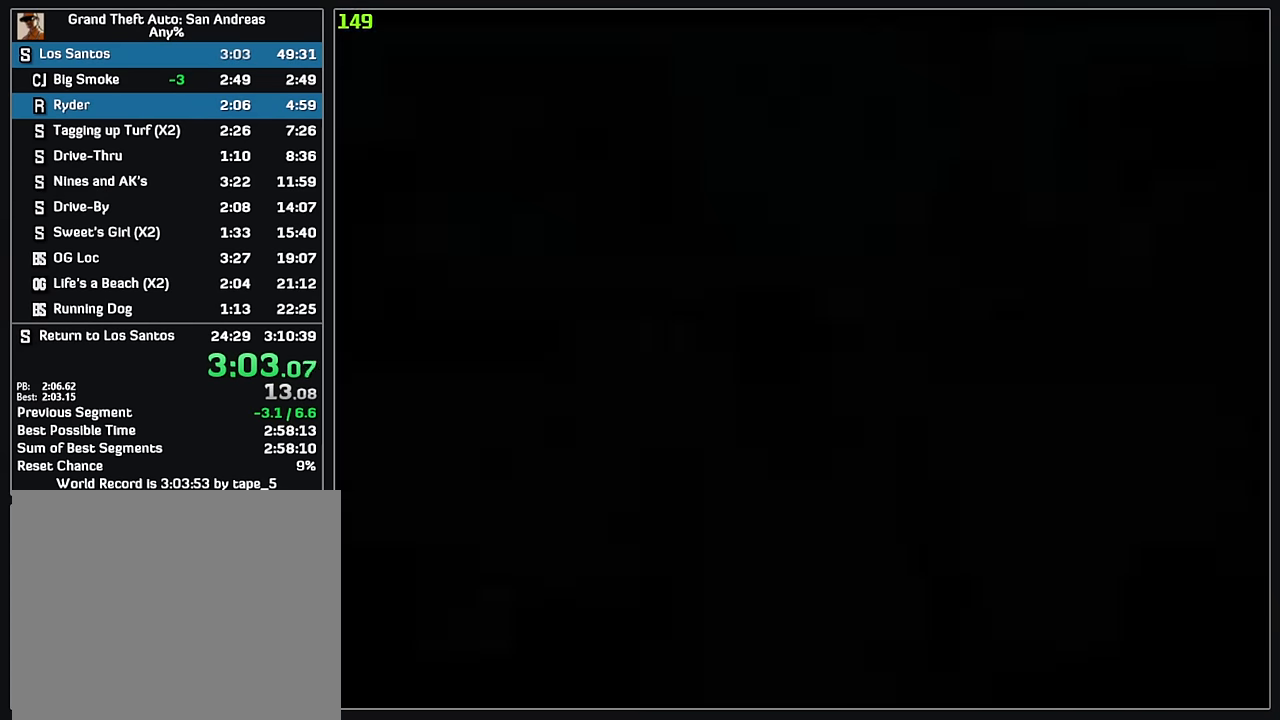
{"keys": ["w"], "mouse": [], "events": []}
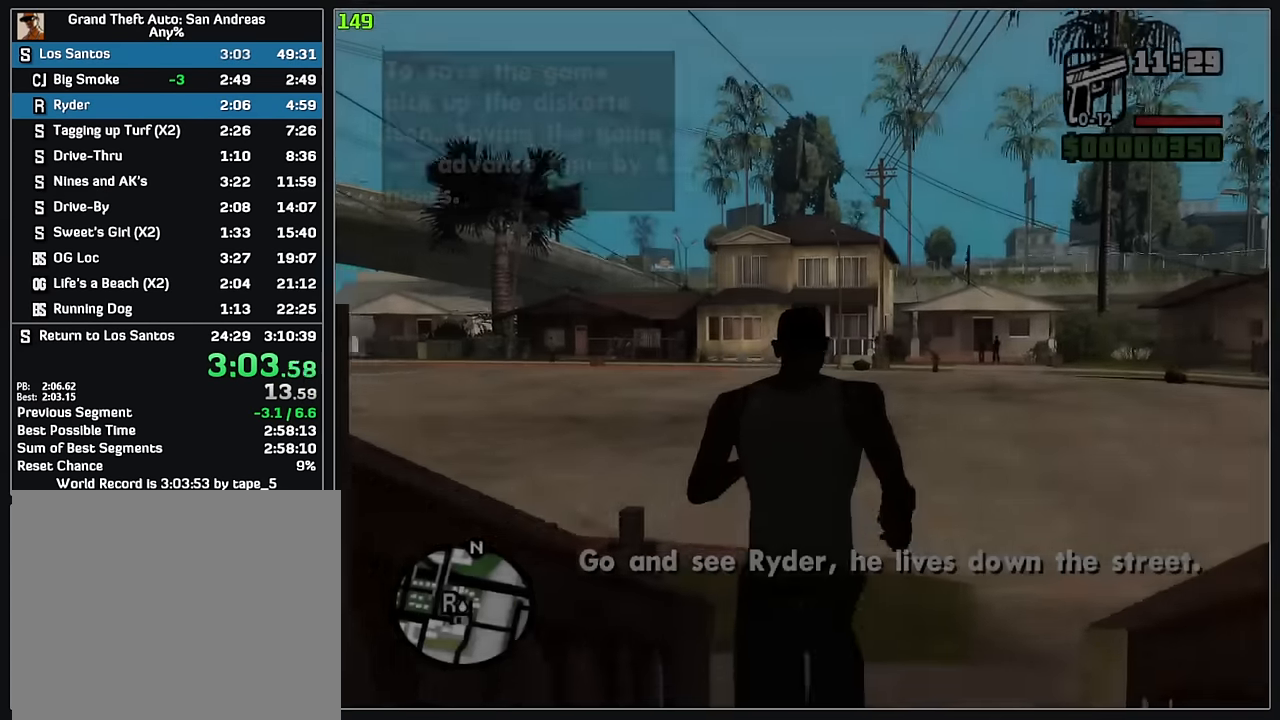
{"keys": ["w"], "mouse": [], "events": []}
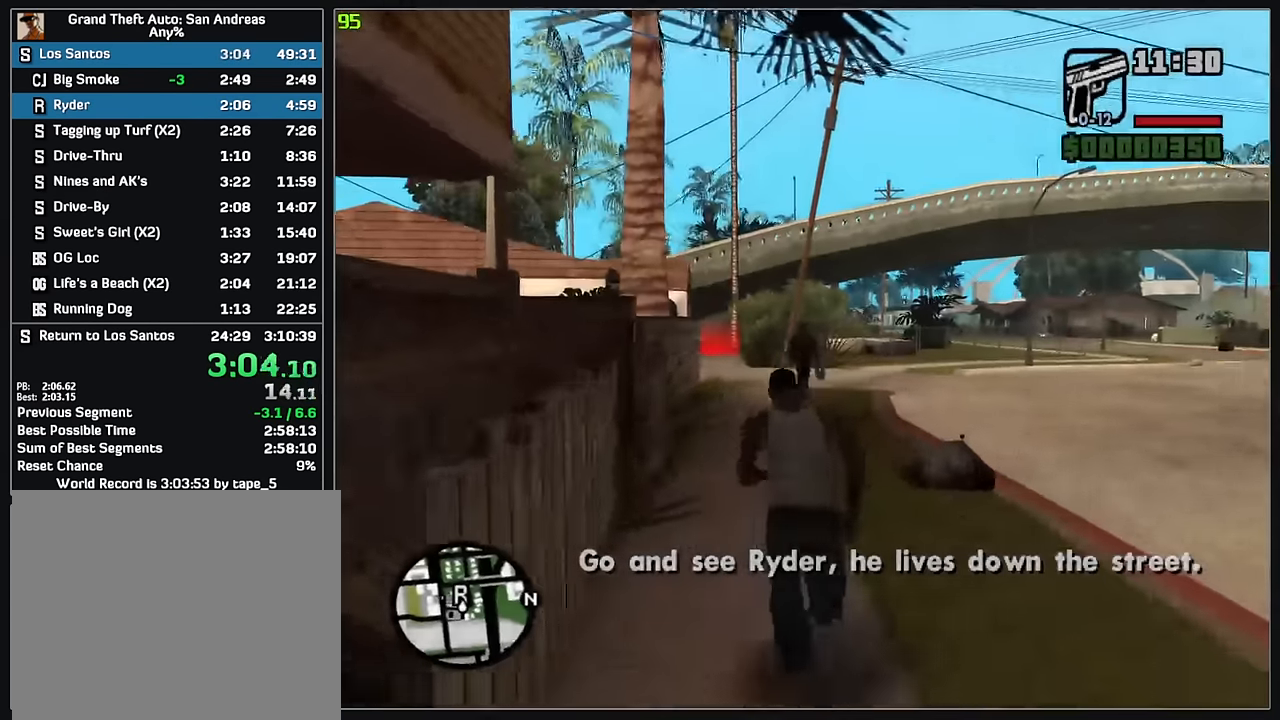
{"keys": ["w"], "mouse": [], "events": []}
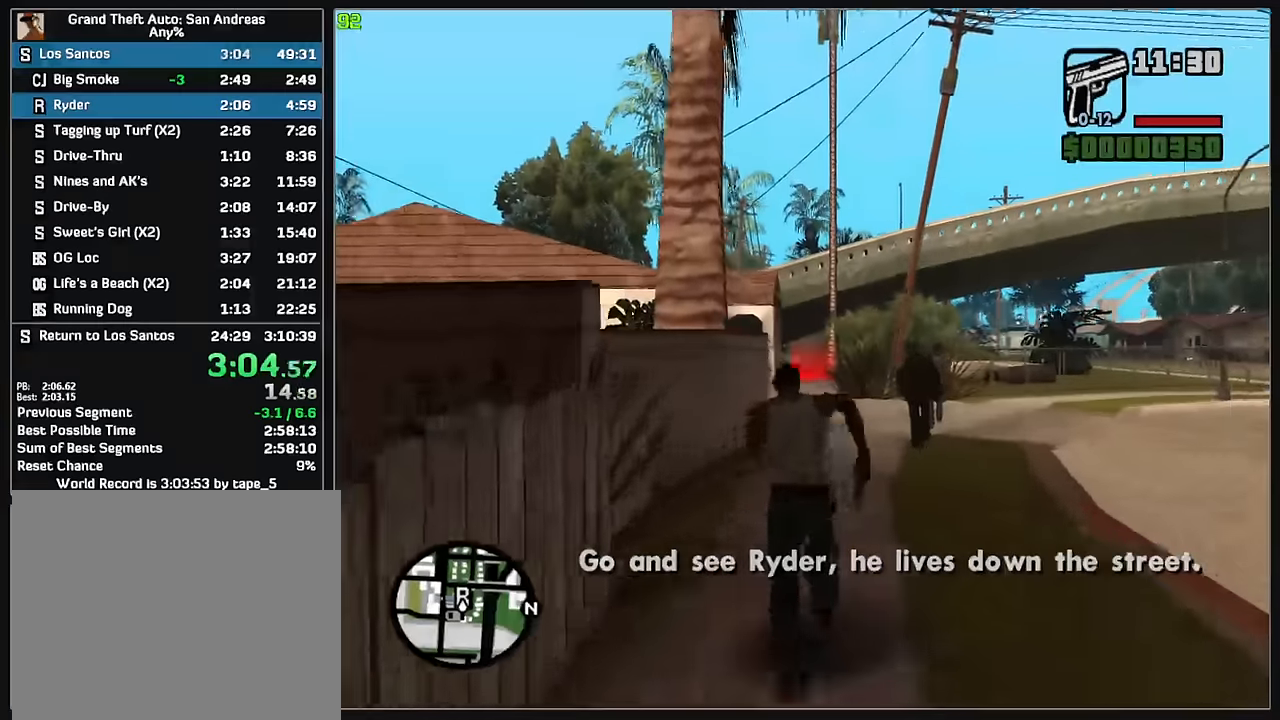
{"keys": ["w"], "mouse": [], "events": []}